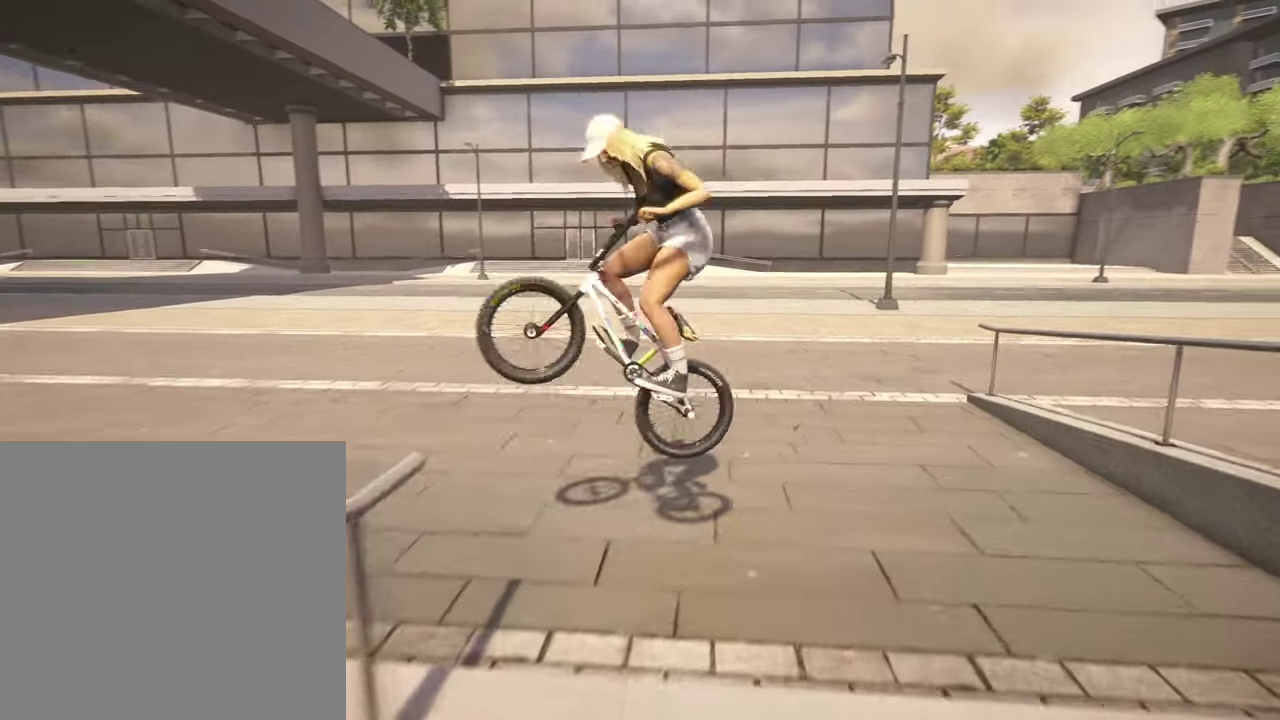
Gameplay with a controller (Xbox layout); each line is a JSON object with the inputs held at the frame after it (dt_ms = milliseconds from this image to that frame). "events" lists button and stick changes between this image and that frame as [ms after this image, input, new state], when the widget could be followed in between.
{"dt_ms": 600, "buttons": [], "left_stick": "center", "right_stick": "down", "events": [[100, "left_stick", "center"], [467, "right_stick", "down-right"], [550, "right_stick", "down"]]}
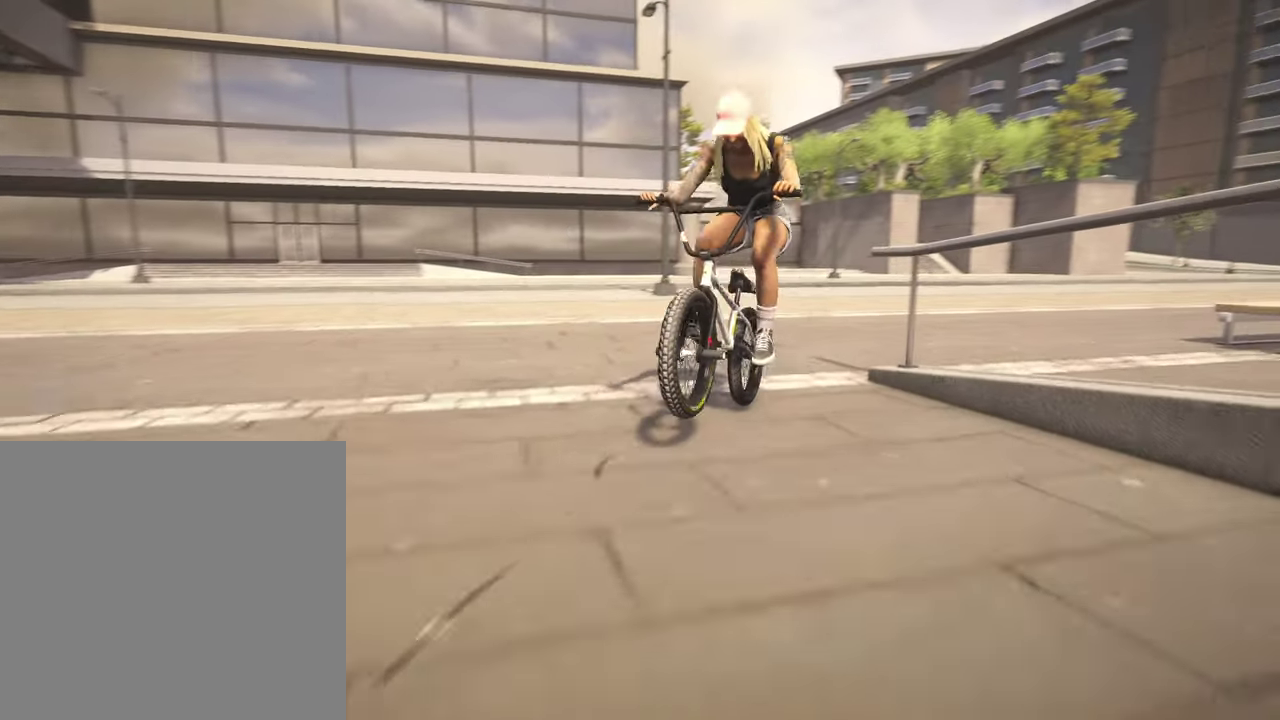
{"dt_ms": 500, "buttons": ["DPAD_DOWN"], "left_stick": "center", "right_stick": "center", "events": [[17, "right_stick", "center"], [450, "DPAD_DOWN", "down"]]}
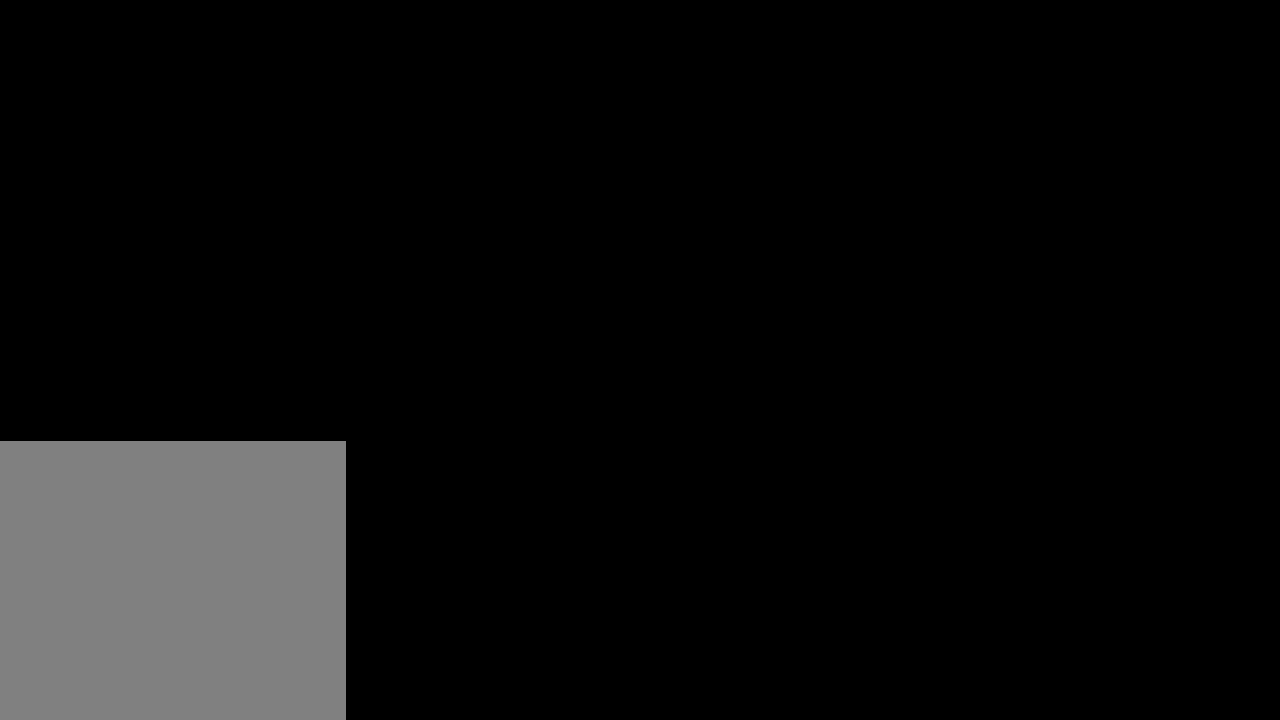
{"dt_ms": 500, "buttons": ["A"], "left_stick": "up", "right_stick": "center", "events": [[50, "DPAD_DOWN", "up"], [250, "A", "down"], [334, "left_stick", "up"]]}
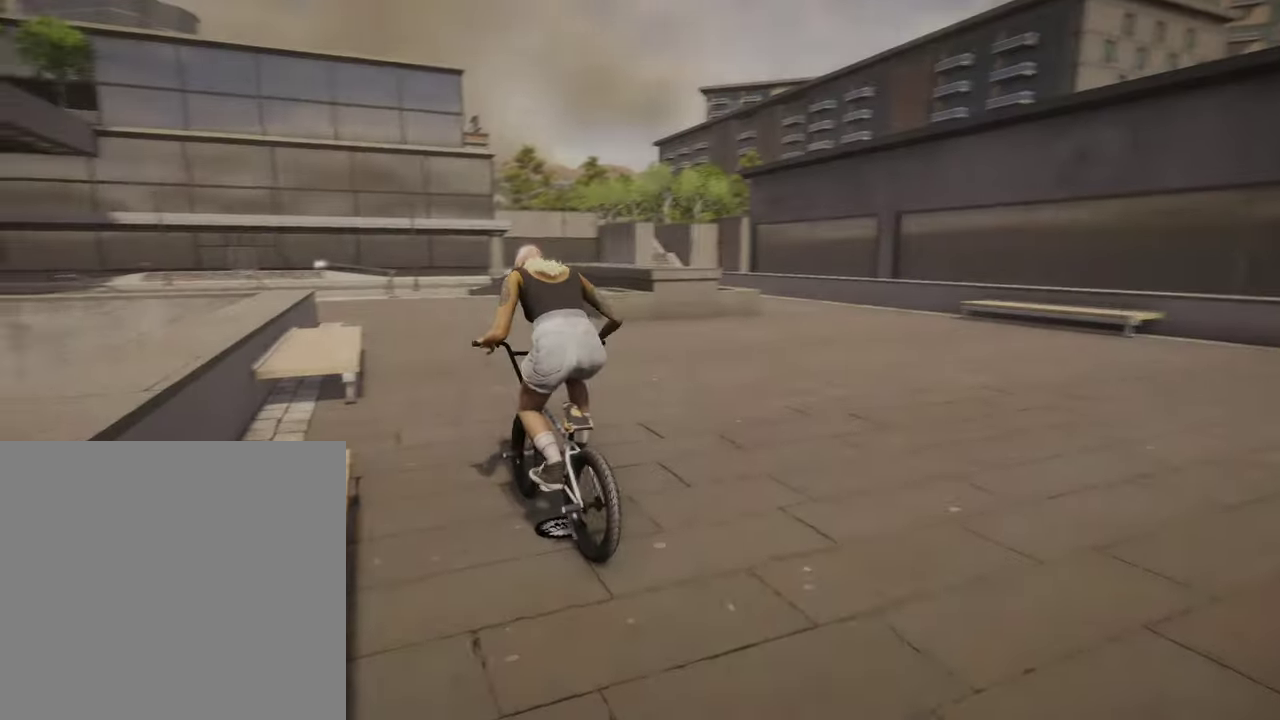
{"dt_ms": 400, "buttons": ["A"], "left_stick": "up", "right_stick": "center", "events": [[167, "left_stick", "up-right"], [317, "left_stick", "up"]]}
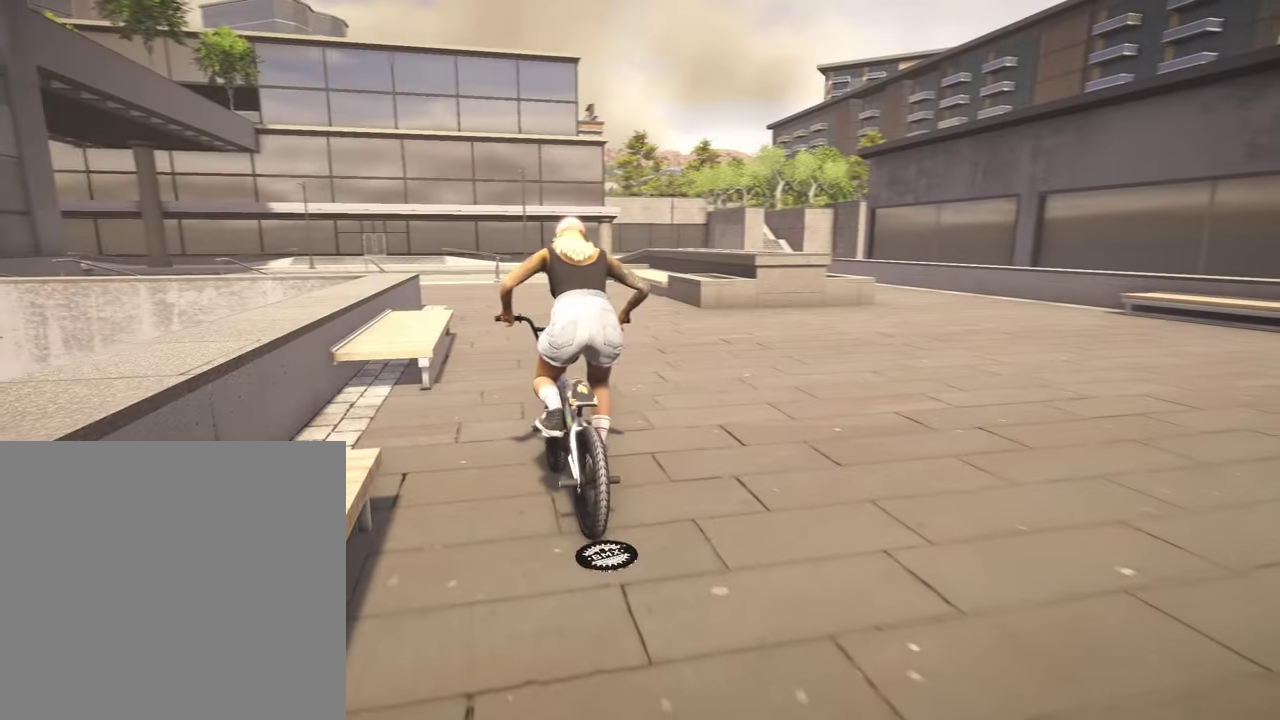
{"dt_ms": 800, "buttons": [], "left_stick": "center", "right_stick": "center", "events": [[600, "A", "up"], [734, "left_stick", "center"]]}
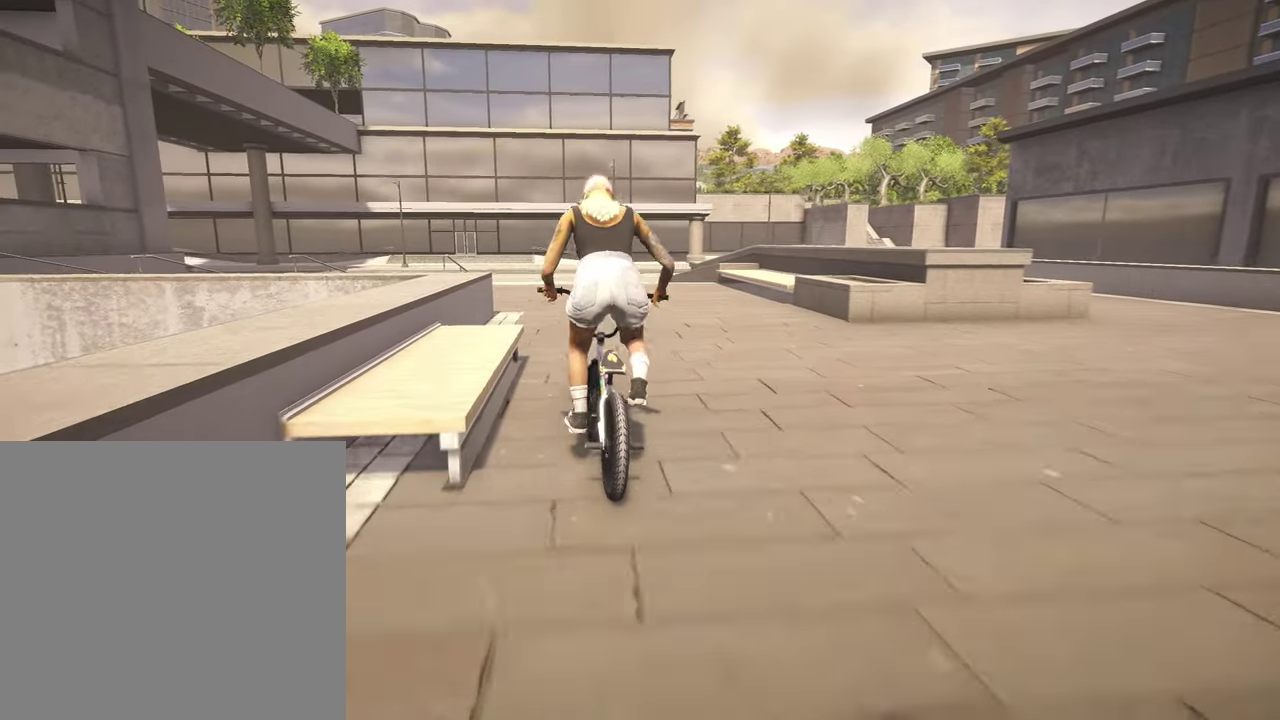
{"dt_ms": 300, "buttons": [], "left_stick": "center", "right_stick": "center", "events": []}
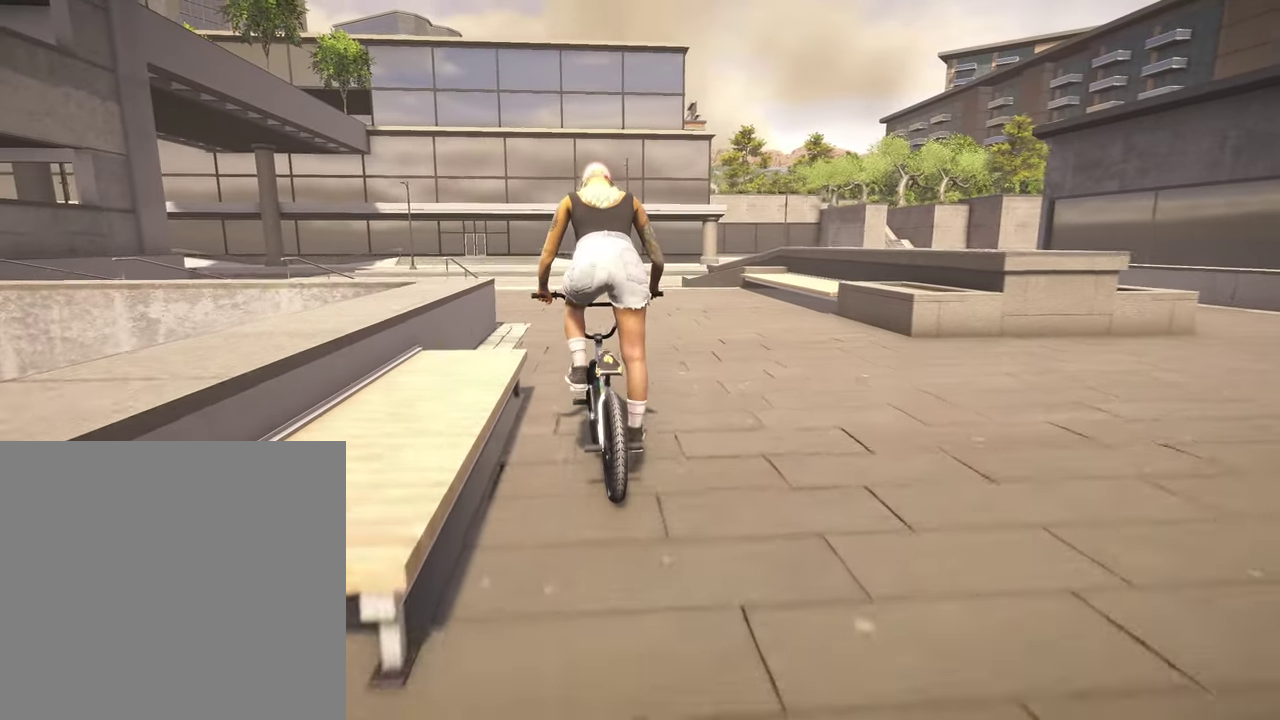
{"dt_ms": 500, "buttons": [], "left_stick": "left", "right_stick": "center", "events": [[450, "left_stick", "left"]]}
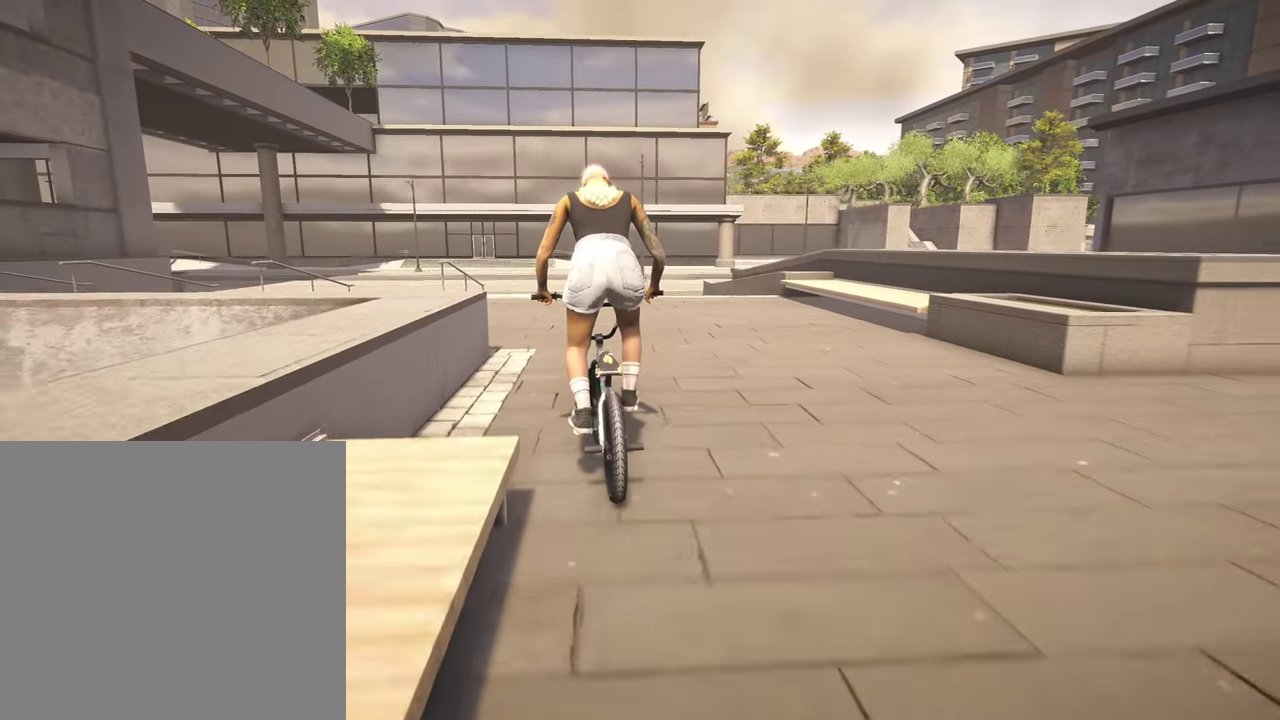
{"dt_ms": 500, "buttons": [], "left_stick": "left", "right_stick": "center", "events": []}
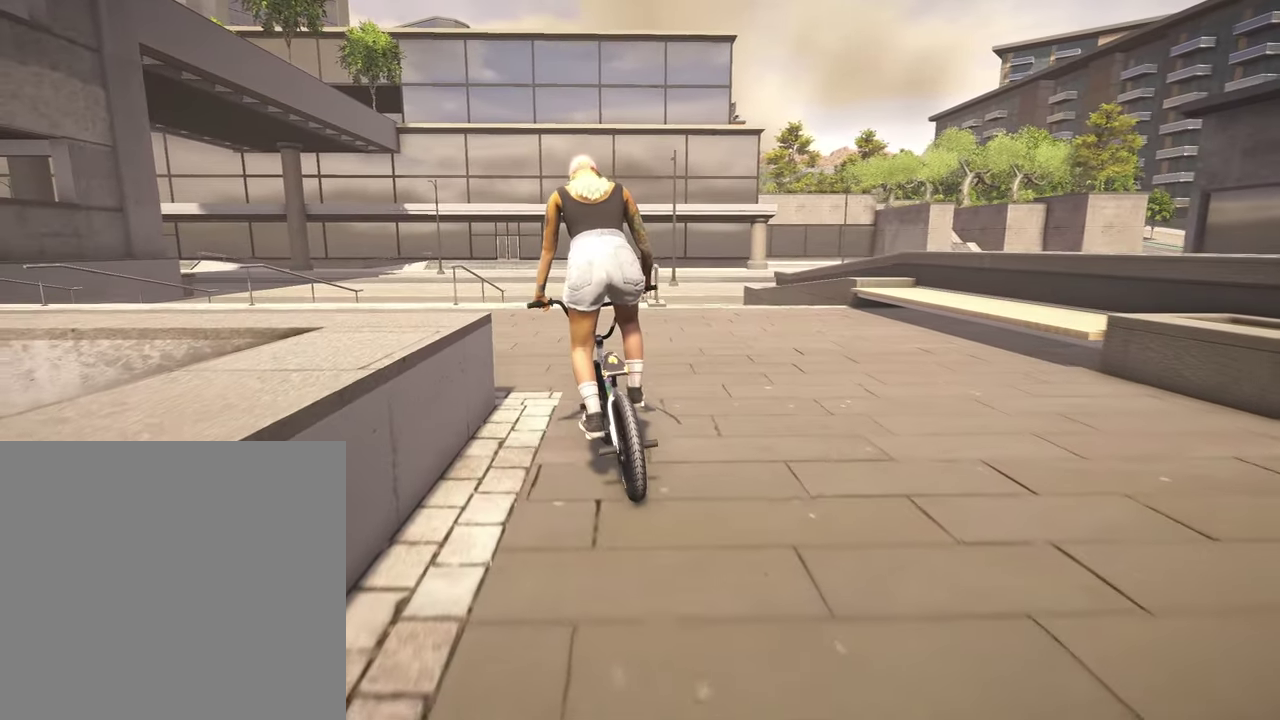
{"dt_ms": 300, "buttons": [], "left_stick": "left", "right_stick": "center", "events": []}
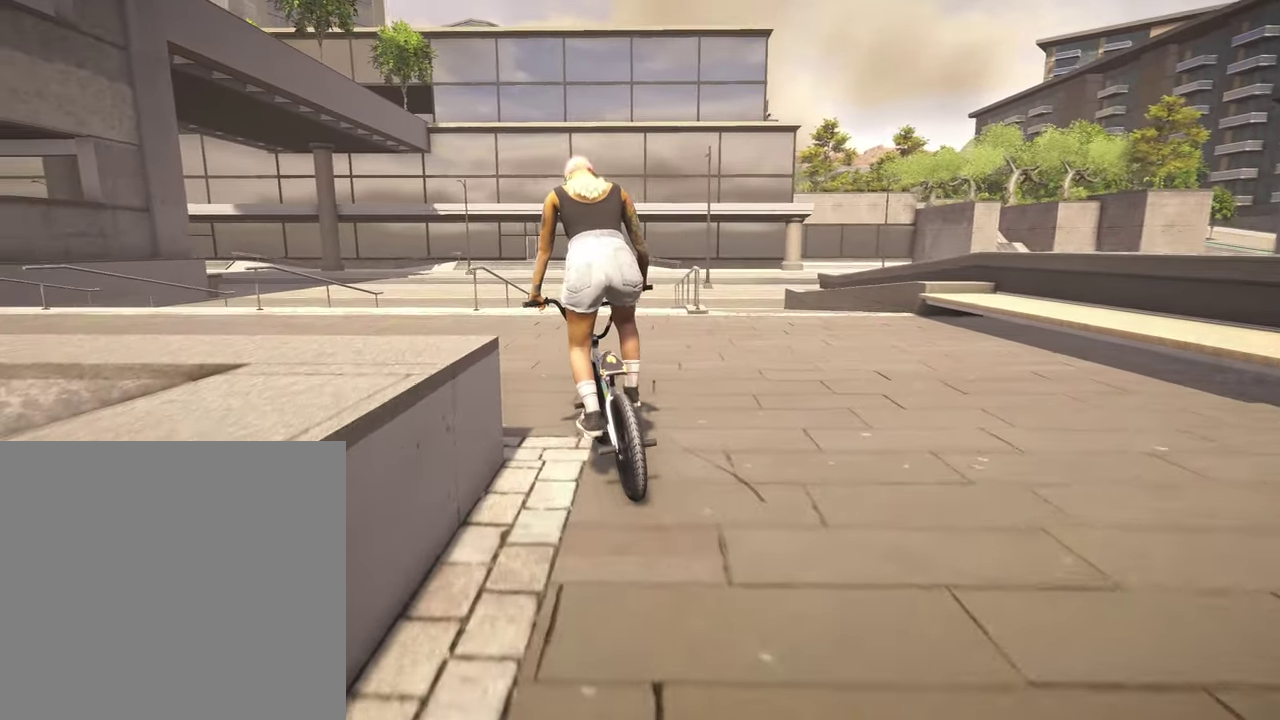
{"dt_ms": 800, "buttons": [], "left_stick": "center", "right_stick": "center", "events": [[67, "left_stick", "up-left"], [200, "left_stick", "left"], [300, "left_stick", "up-left"], [417, "left_stick", "center"]]}